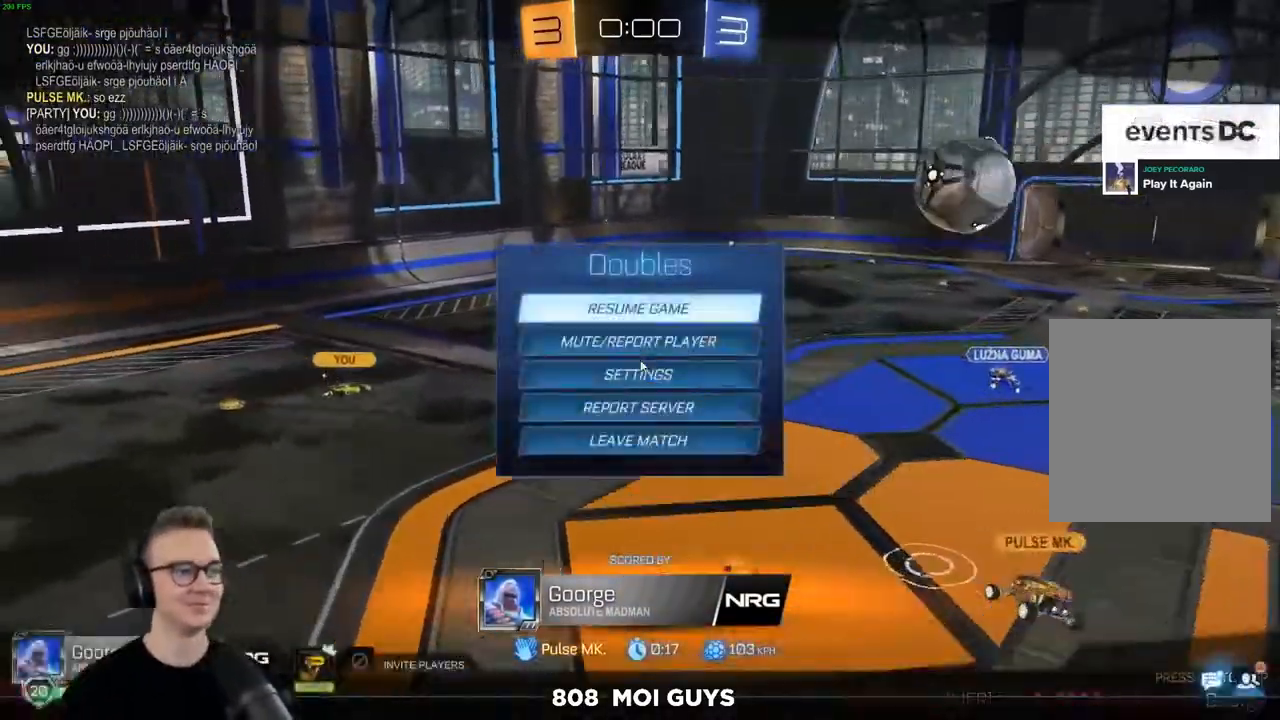
Gameplay with a controller (PlayStation layout); each line is a JSON object with the inputs held at the frame after it. "events" lists button and stick changes between this image and that frame as [ms after this image, input, new state], when the widget could be followed in between.
{"buttons": [], "left_stick": "center", "right_stick": "center", "events": [[300, "SQUARE", "down"], [367, "SQUARE", "up"]]}
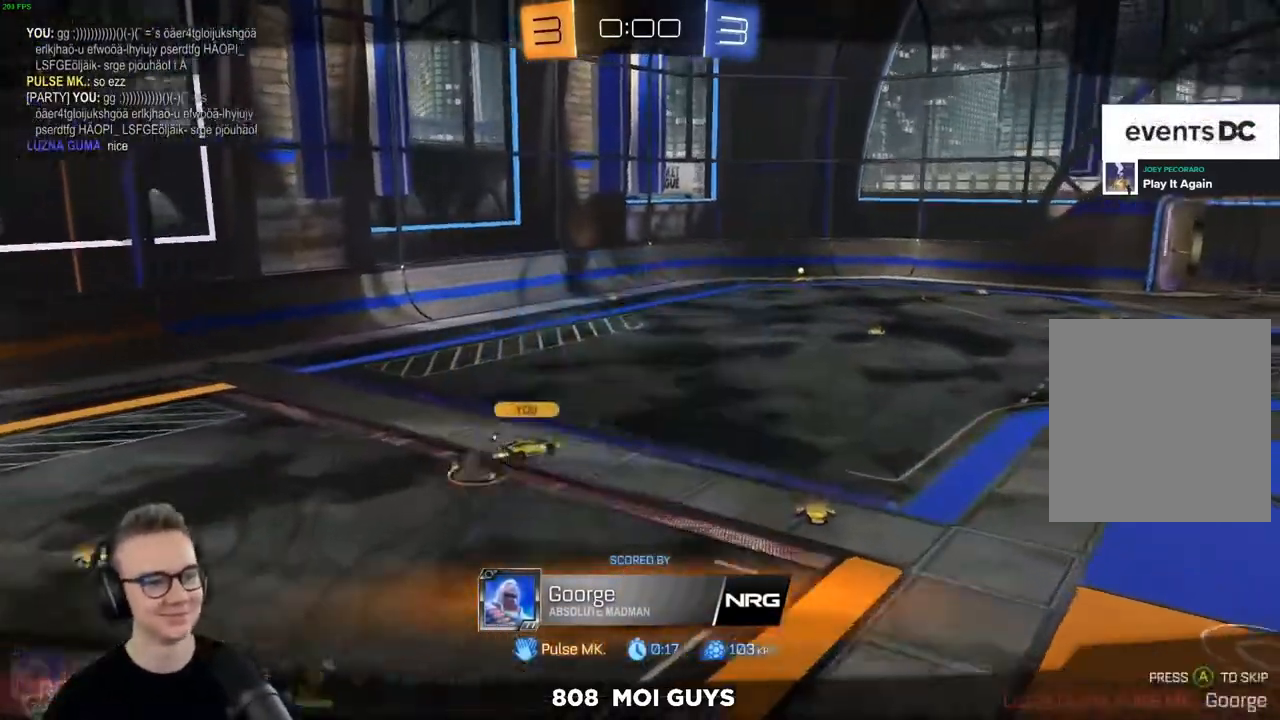
{"buttons": ["CIRCLE"], "left_stick": "center", "right_stick": "center", "events": [[300, "CIRCLE", "down"], [400, "CIRCLE", "up"], [500, "CIRCLE", "down"]]}
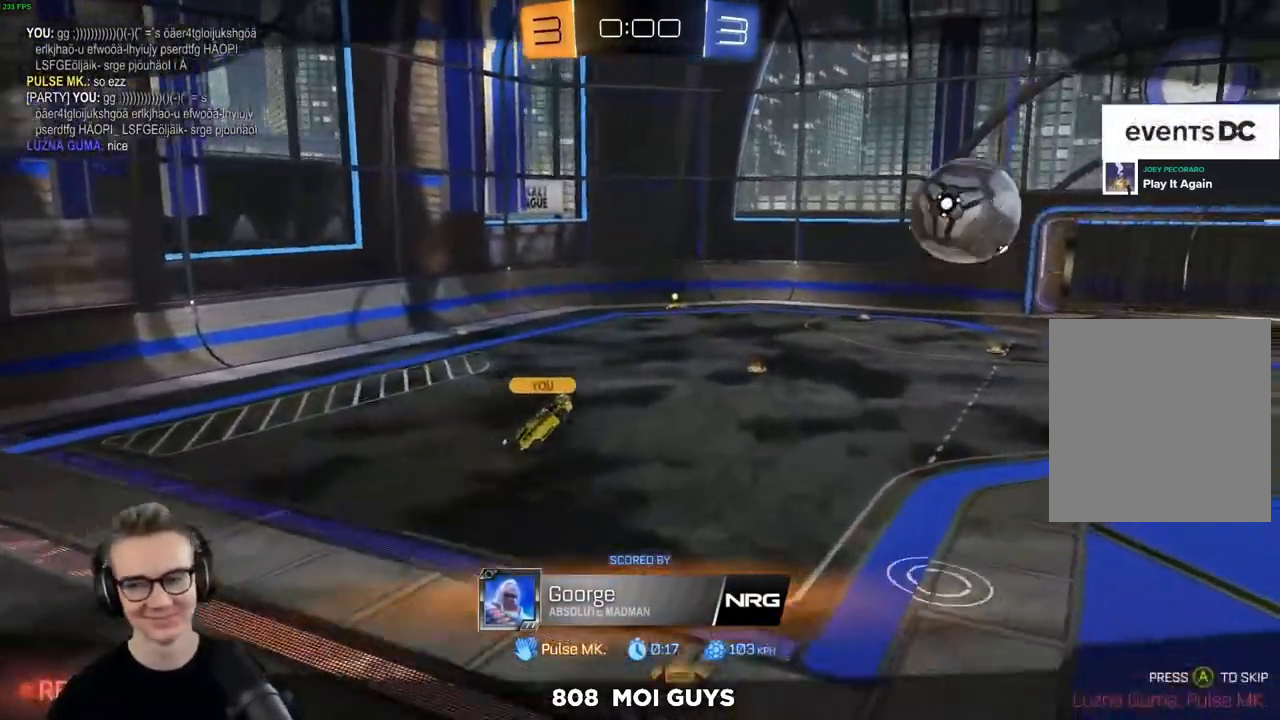
{"buttons": [], "left_stick": "center", "right_stick": "center", "events": [[133, "CIRCLE", "up"], [233, "CIRCLE", "down"], [333, "CIRCLE", "up"], [433, "CIRCLE", "down"], [500, "CIRCLE", "up"]]}
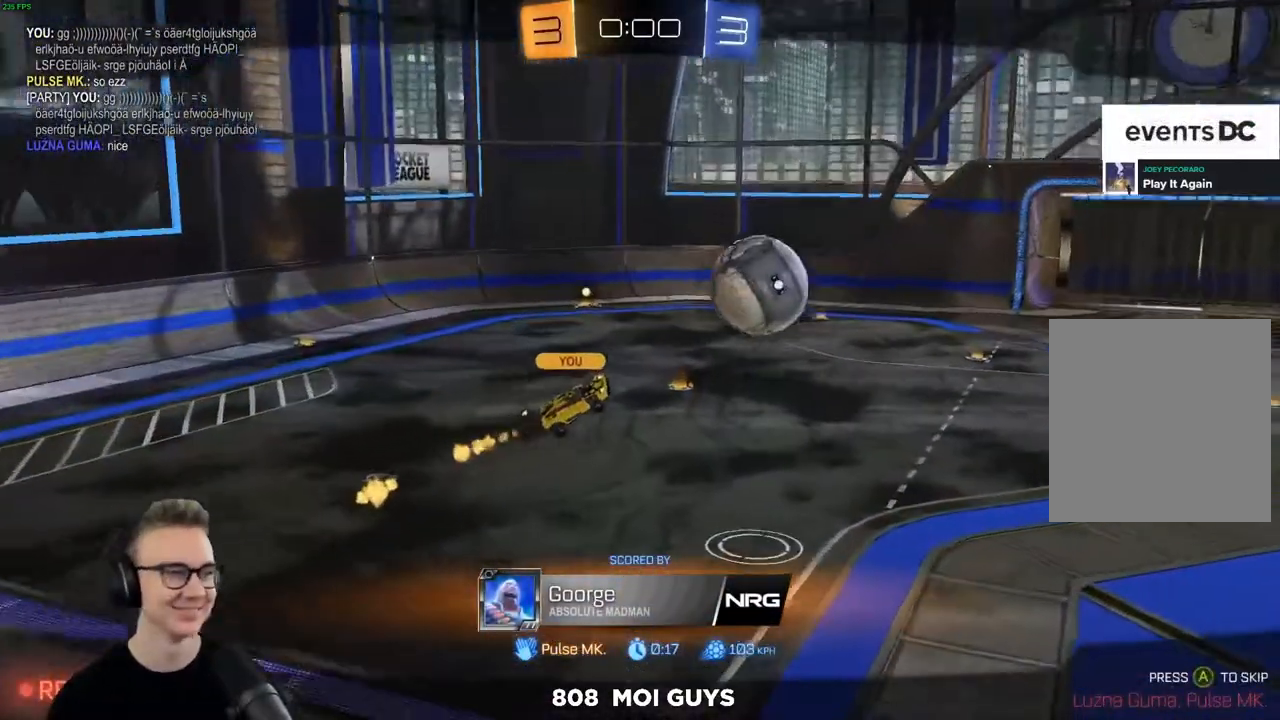
{"buttons": ["CIRCLE"], "left_stick": "center", "right_stick": "center", "events": [[133, "CIRCLE", "down"], [200, "CIRCLE", "up"], [200, "left_stick", "up"], [267, "left_stick", "center"], [333, "CIRCLE", "down"], [400, "CIRCLE", "up"], [500, "CIRCLE", "down"]]}
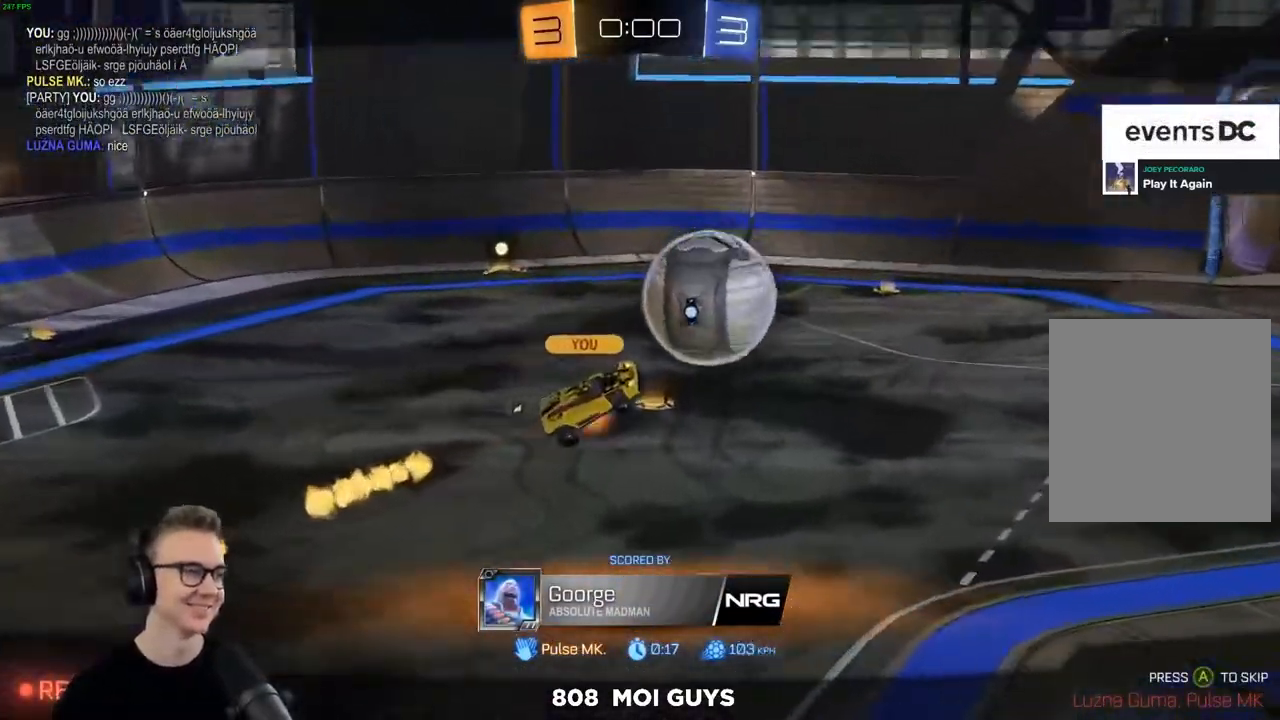
{"buttons": [], "left_stick": "center", "right_stick": "center", "events": [[67, "CIRCLE", "up"]]}
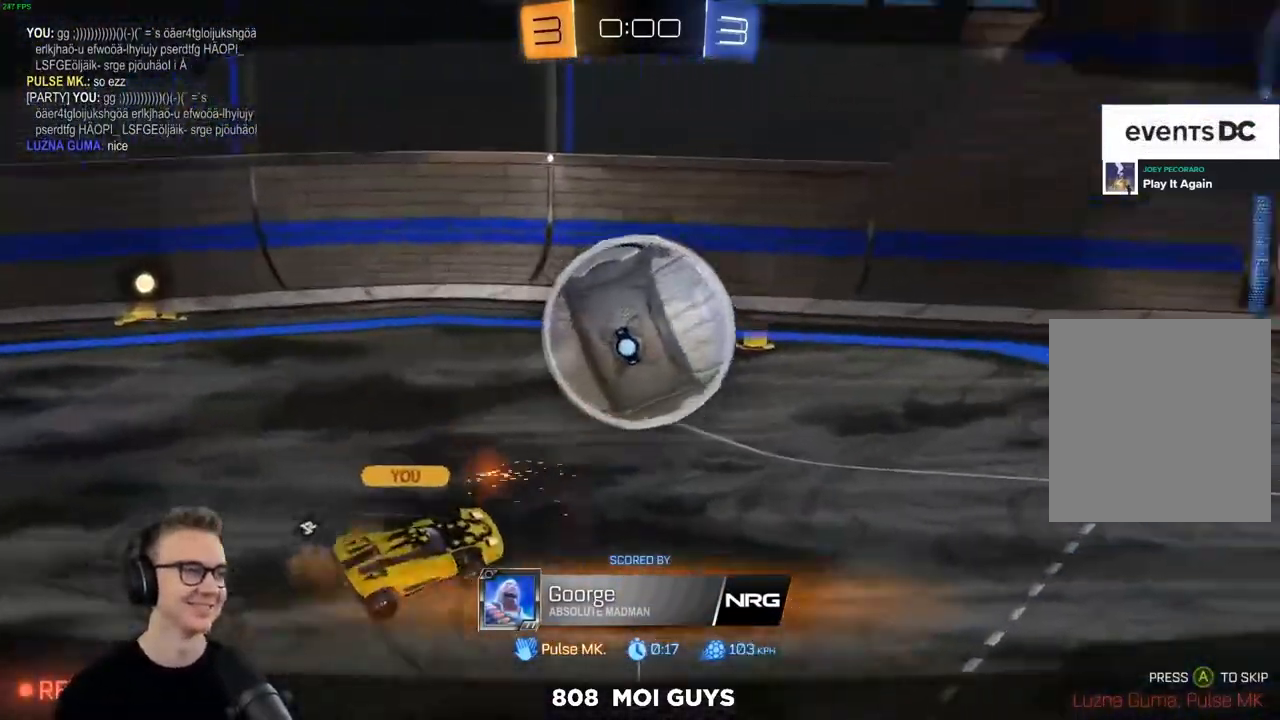
{"buttons": [], "left_stick": "center", "right_stick": "center", "events": [[33, "CIRCLE", "down"], [100, "CIRCLE", "up"], [200, "SQUARE", "down"], [233, "CIRCLE", "down"], [233, "SQUARE", "up"], [267, "CIRCLE", "up"], [400, "CIRCLE", "down"], [467, "CIRCLE", "up"]]}
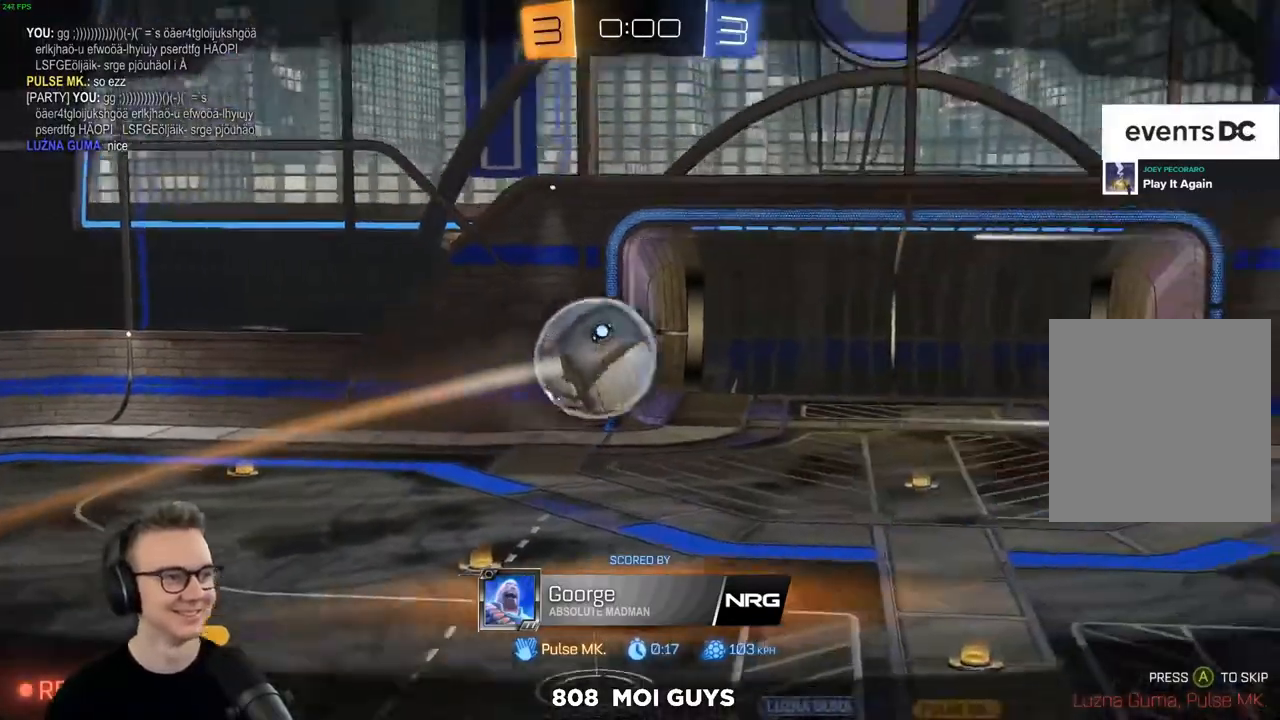
{"buttons": [], "left_stick": "center", "right_stick": "center", "events": [[100, "CIRCLE", "down"], [100, "SQUARE", "down"], [167, "SQUARE", "up"], [200, "CIRCLE", "up"]]}
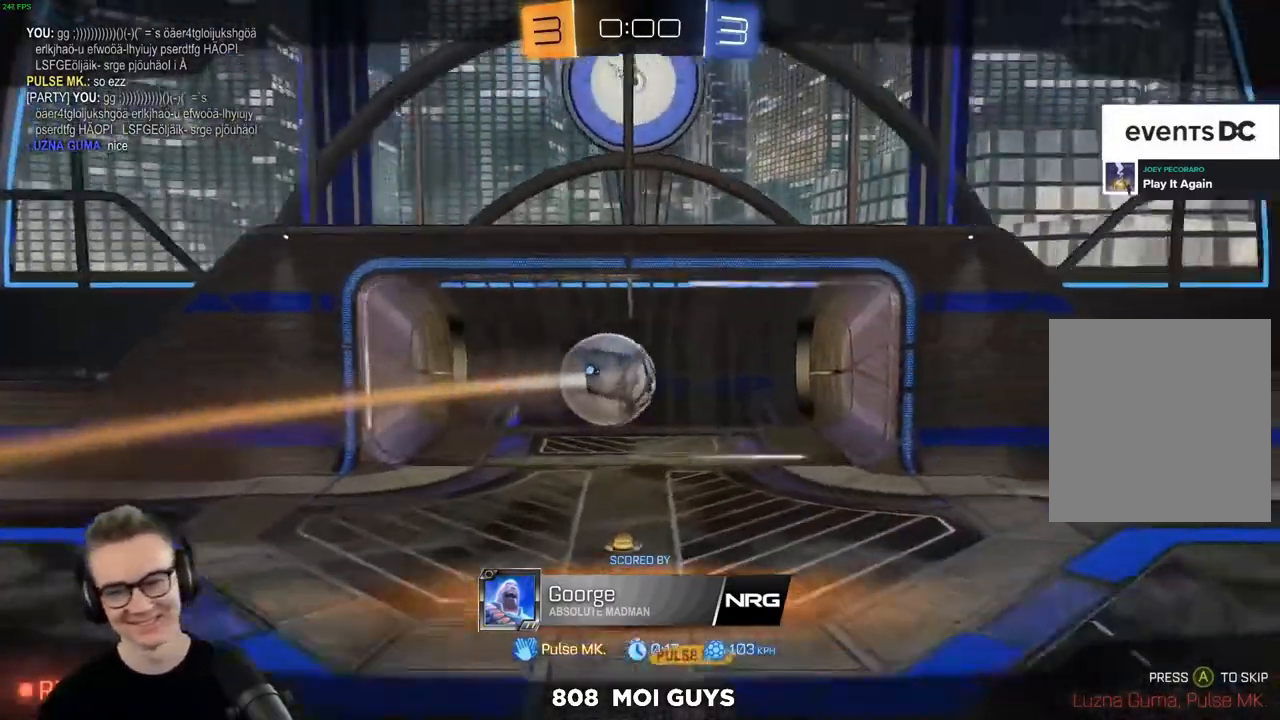
{"buttons": ["CIRCLE"], "left_stick": "center", "right_stick": "center", "events": [[433, "CIRCLE", "down"]]}
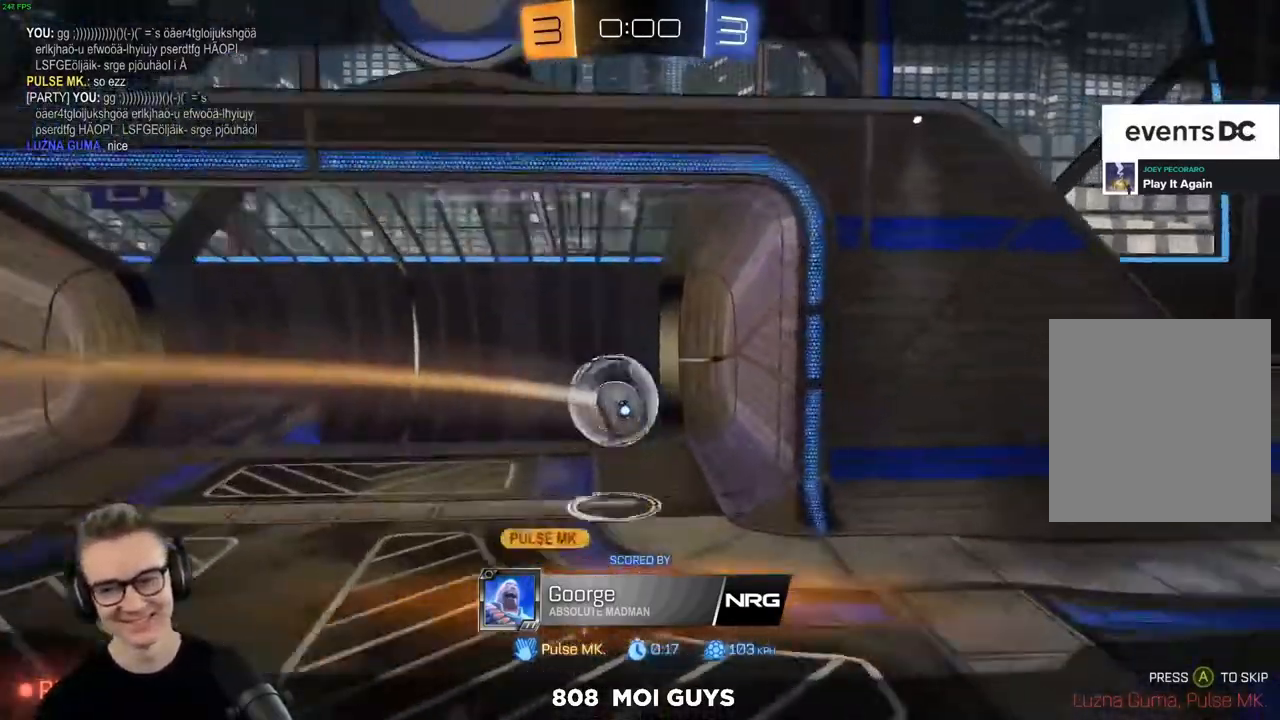
{"buttons": [], "left_stick": "center", "right_stick": "center", "events": [[33, "CIRCLE", "up"], [167, "CIRCLE", "down"], [267, "CIRCLE", "up"], [400, "CIRCLE", "down"], [500, "CIRCLE", "up"]]}
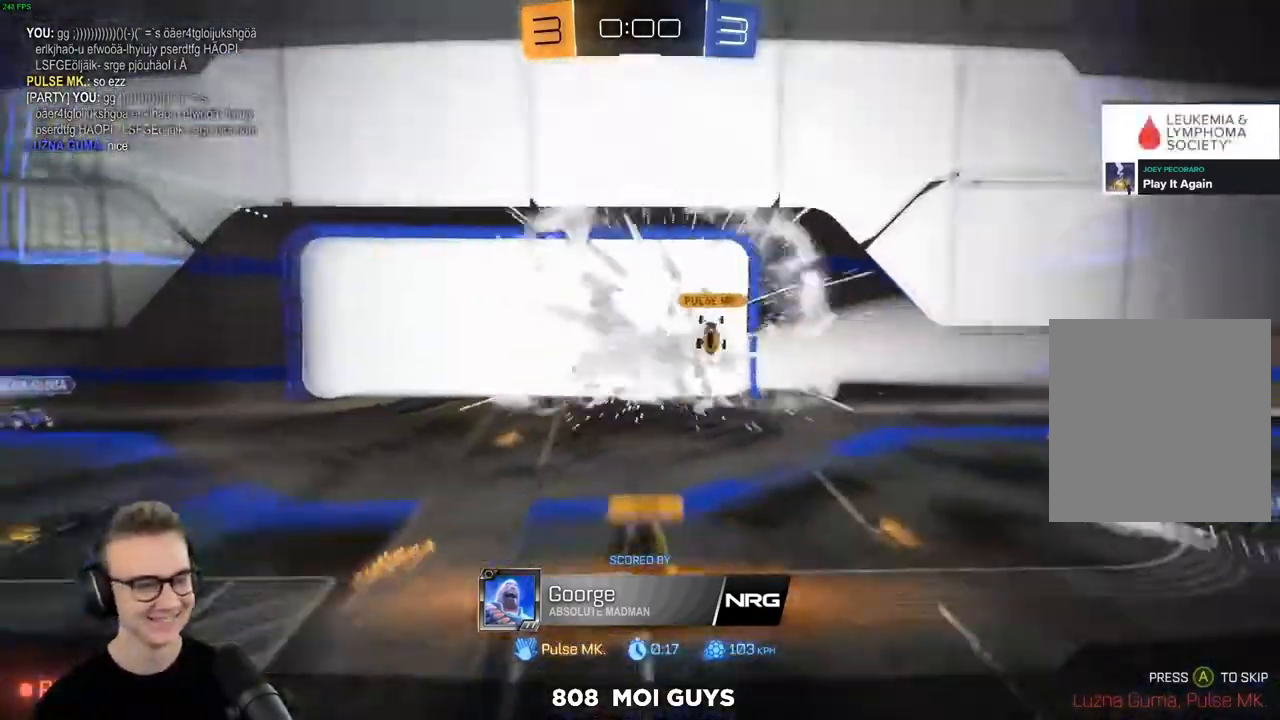
{"buttons": [], "left_stick": "center", "right_stick": "center", "events": []}
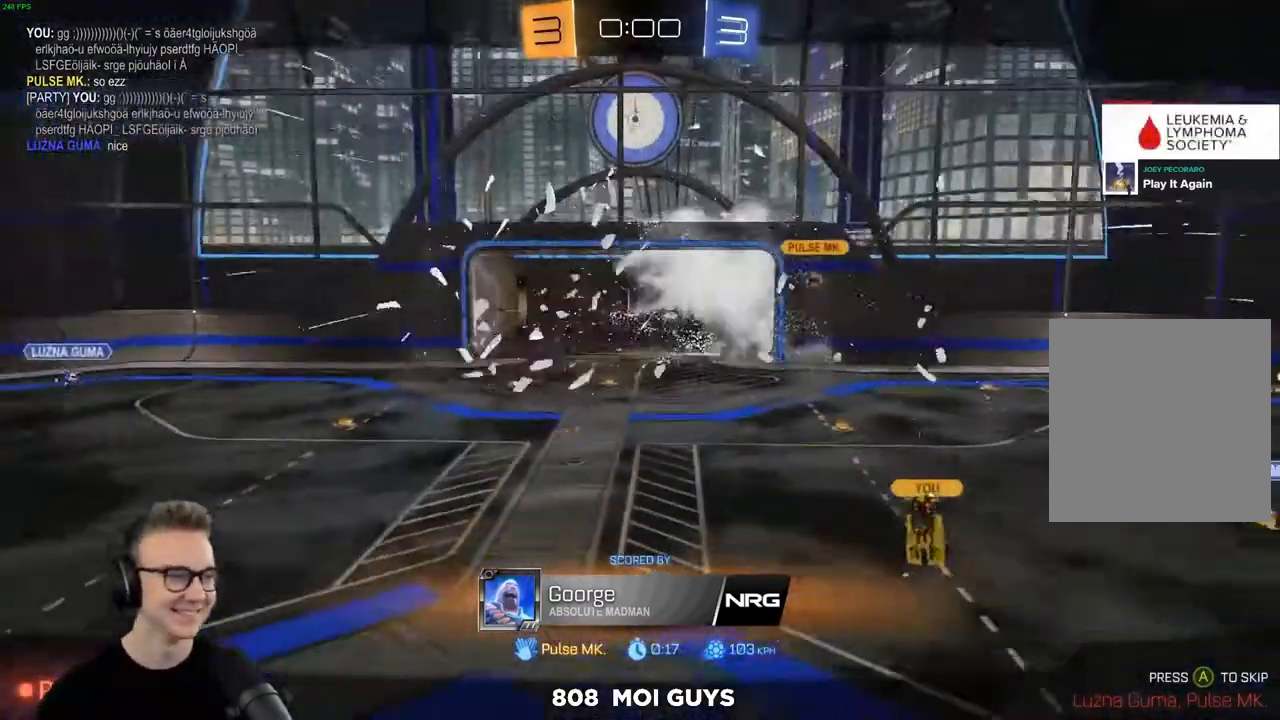
{"buttons": ["CIRCLE"], "left_stick": "center", "right_stick": "center", "events": [[33, "SQUARE", "down"], [67, "CIRCLE", "down"], [67, "SQUARE", "up"], [133, "CIRCLE", "up"], [267, "CIRCLE", "down"], [300, "CIRCLE", "up"], [500, "CIRCLE", "down"]]}
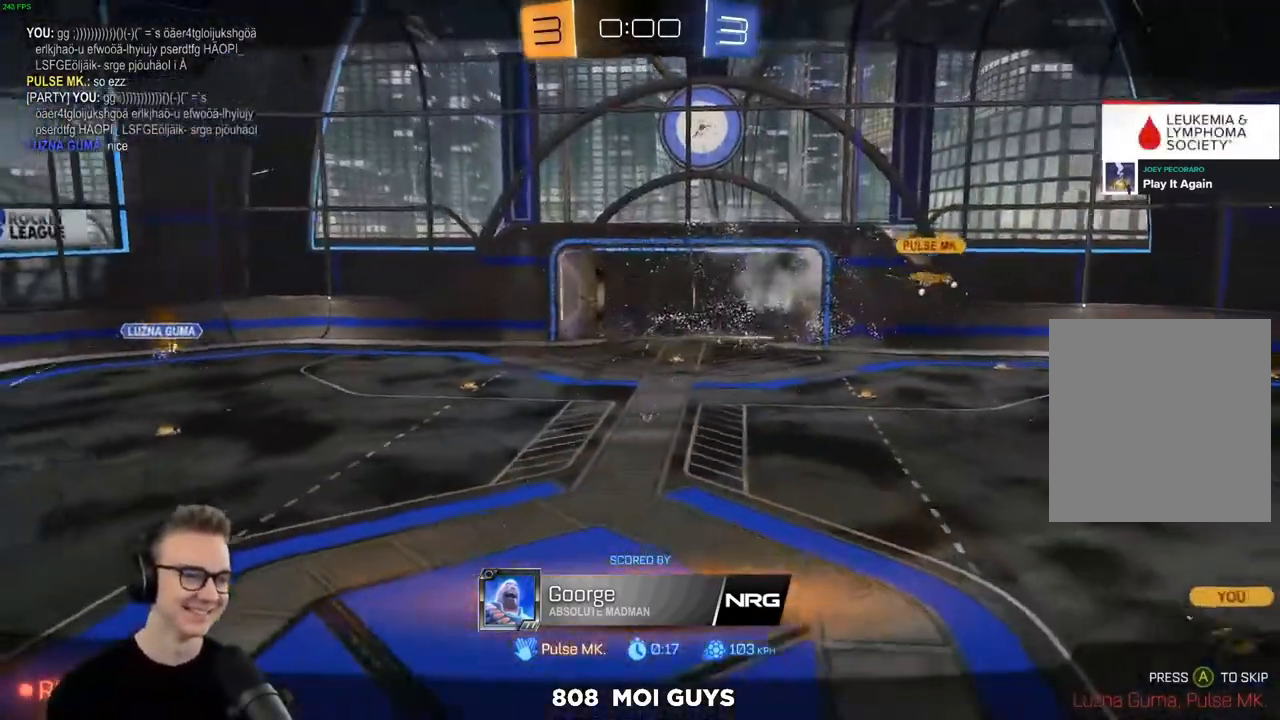
{"buttons": [], "left_stick": "center", "right_stick": "center", "events": [[67, "CIRCLE", "up"], [167, "SQUARE", "down"], [200, "CIRCLE", "down"], [200, "SQUARE", "up"], [267, "CIRCLE", "up"], [400, "CIRCLE", "down"], [400, "SQUARE", "down"], [433, "SQUARE", "up"], [467, "CIRCLE", "up"]]}
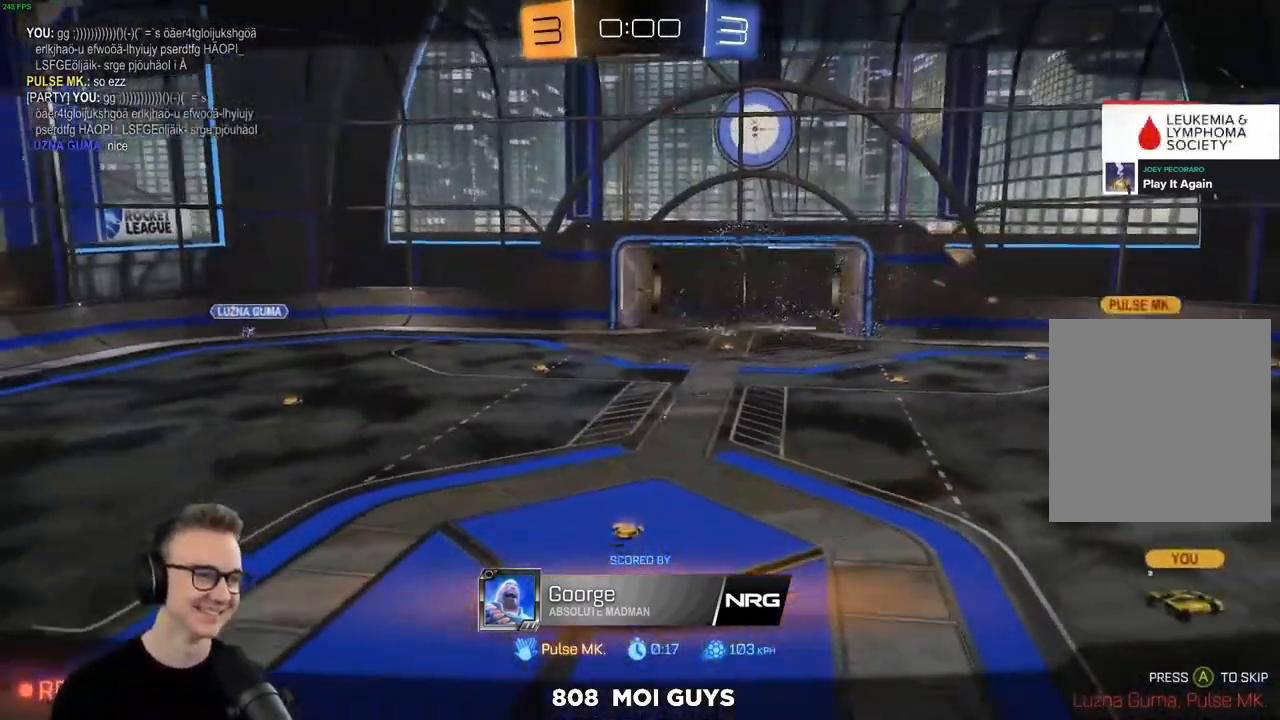
{"buttons": [], "left_stick": "center", "right_stick": "center", "events": []}
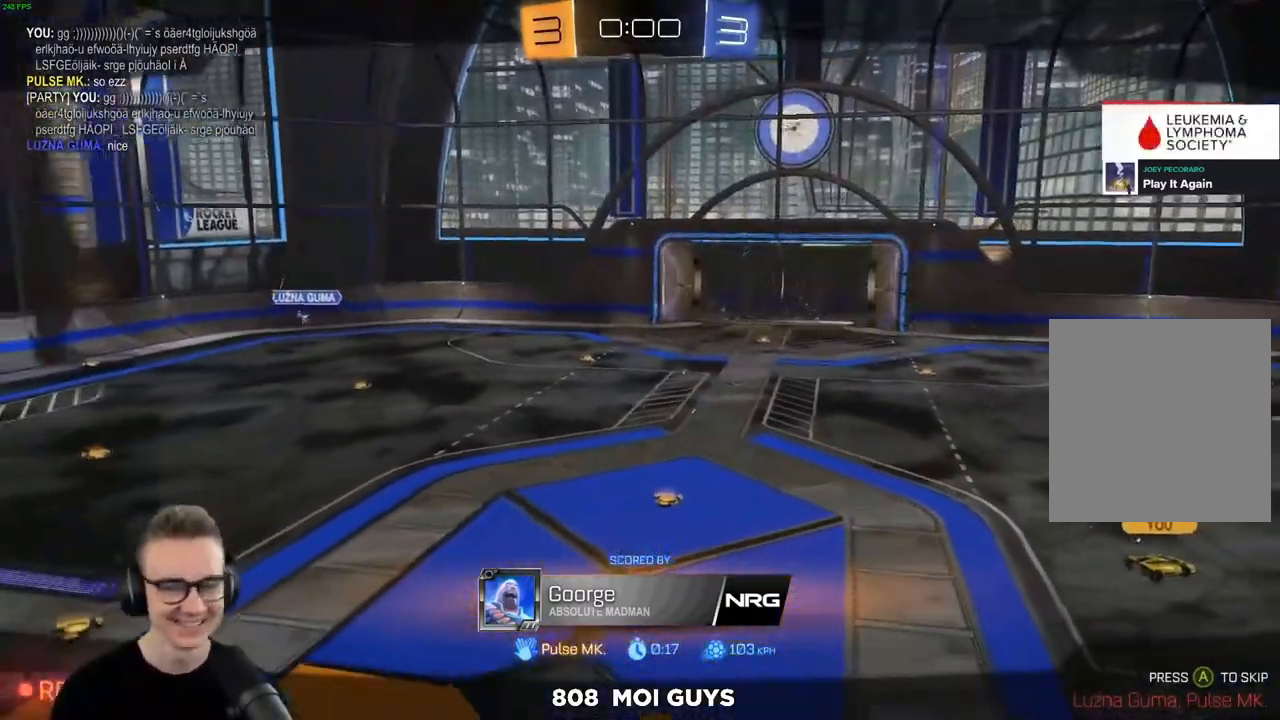
{"buttons": [], "left_stick": "center", "right_stick": "center", "events": []}
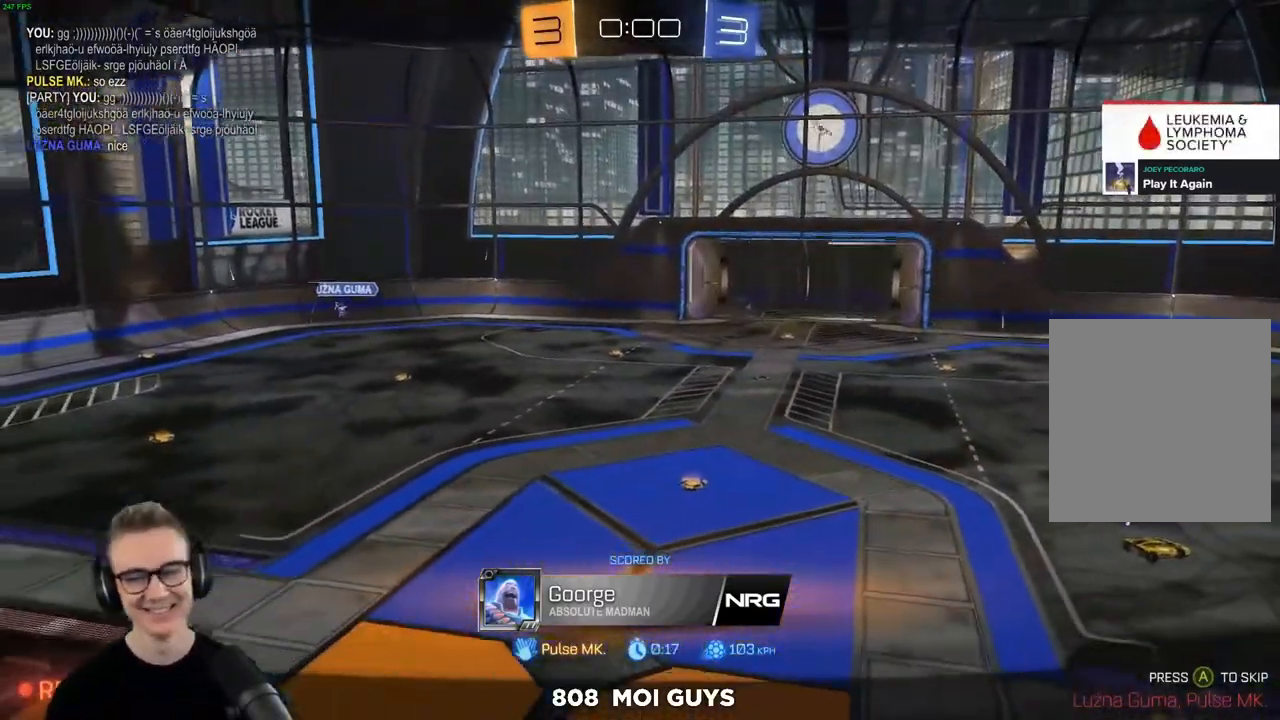
{"buttons": [], "left_stick": "center", "right_stick": "center", "events": []}